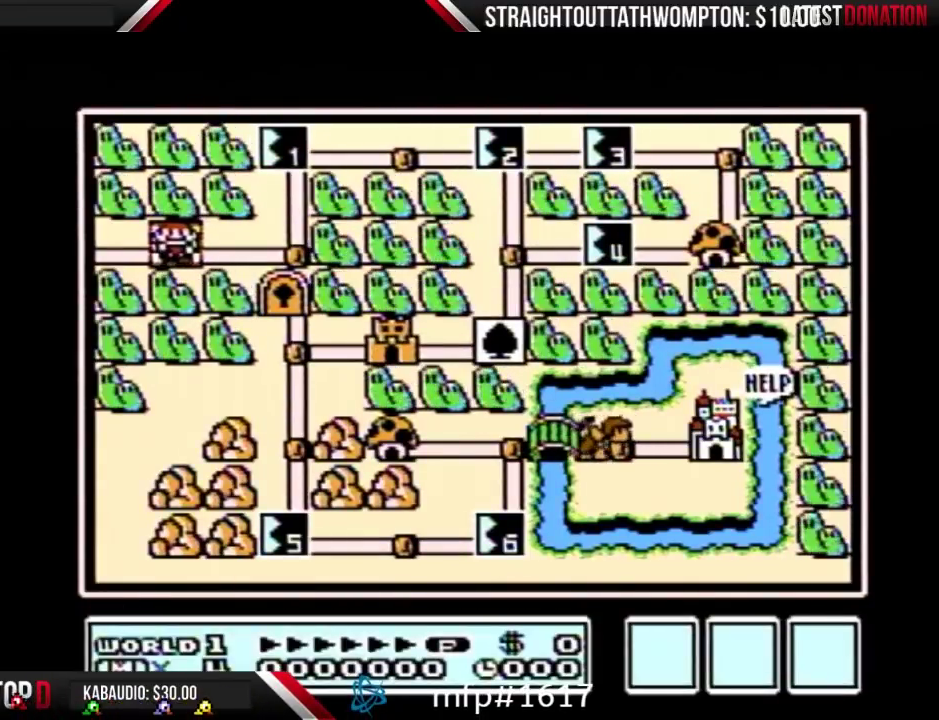
Gameplay with a controller (Nintendo layout); each line is a JSON object with the inputs held at the frame after it. "events" lists button and stick changes between this image and that frame as [ms after this image, input, new state], when the widget could be followed in between. Not read: L3 R3 START.
{"buttons": ["DPAD_RIGHT"], "events": [[400, "DPAD_RIGHT", "down"]]}
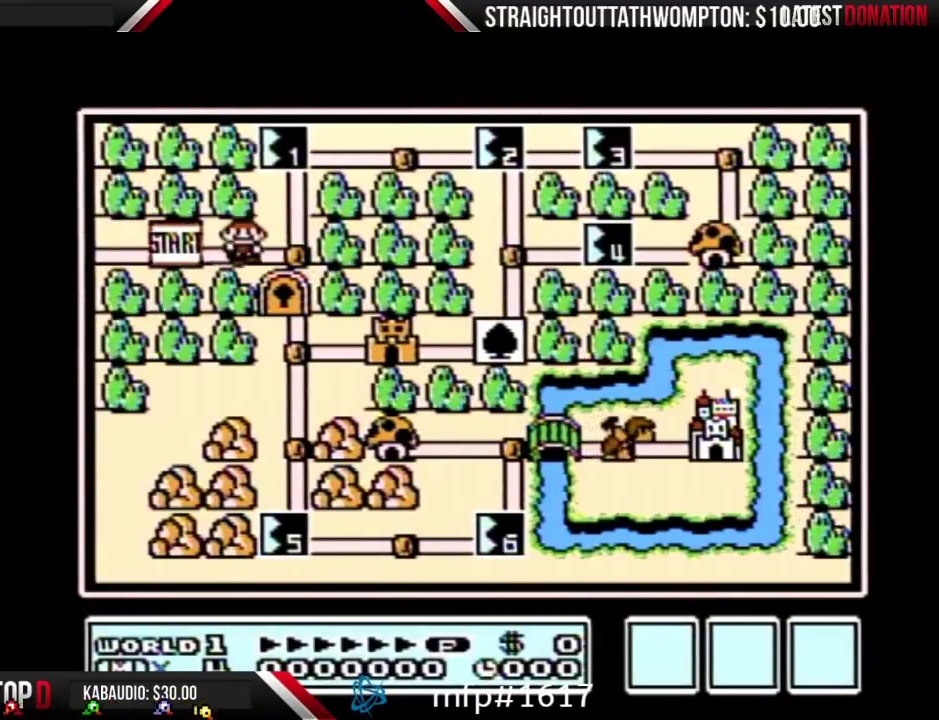
{"buttons": [], "events": [[100, "DPAD_RIGHT", "up"]]}
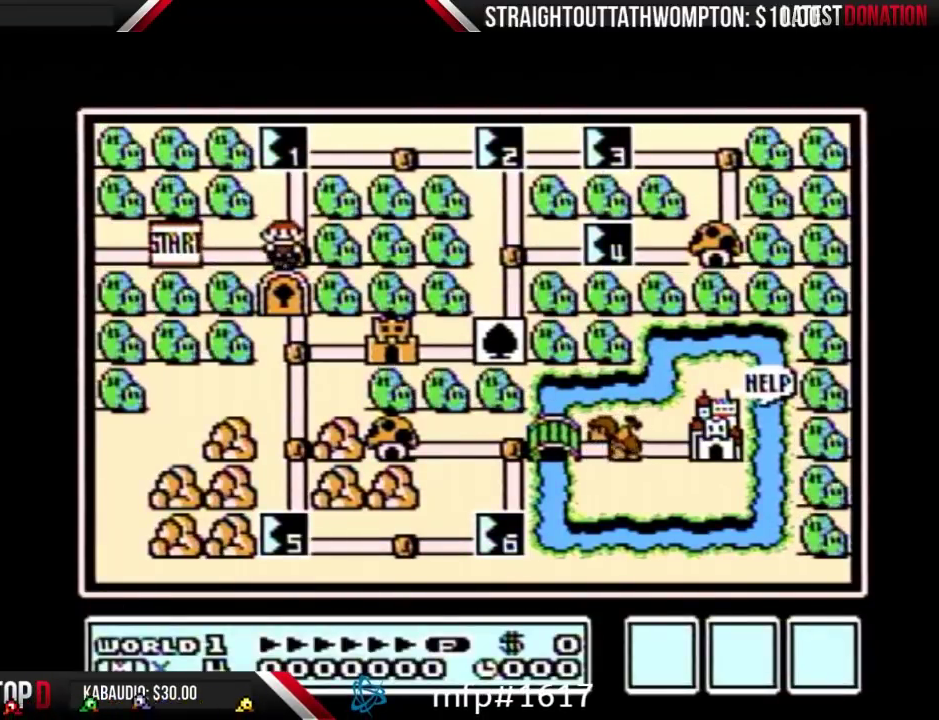
{"buttons": ["DPAD_UP"], "events": [[300, "DPAD_UP", "down"]]}
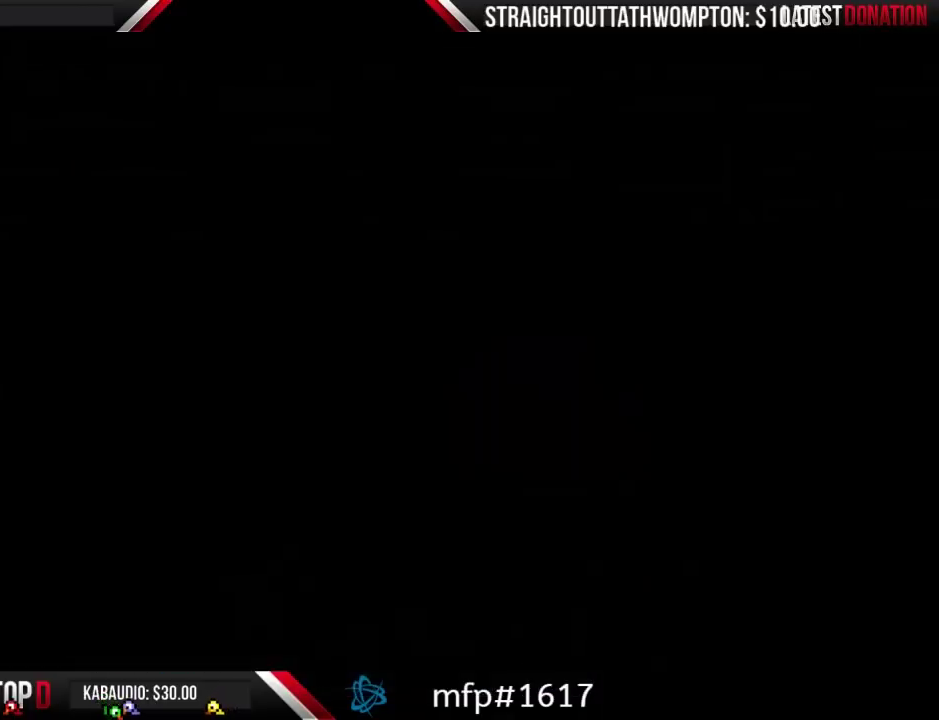
{"buttons": [], "events": [[133, "DPAD_UP", "up"]]}
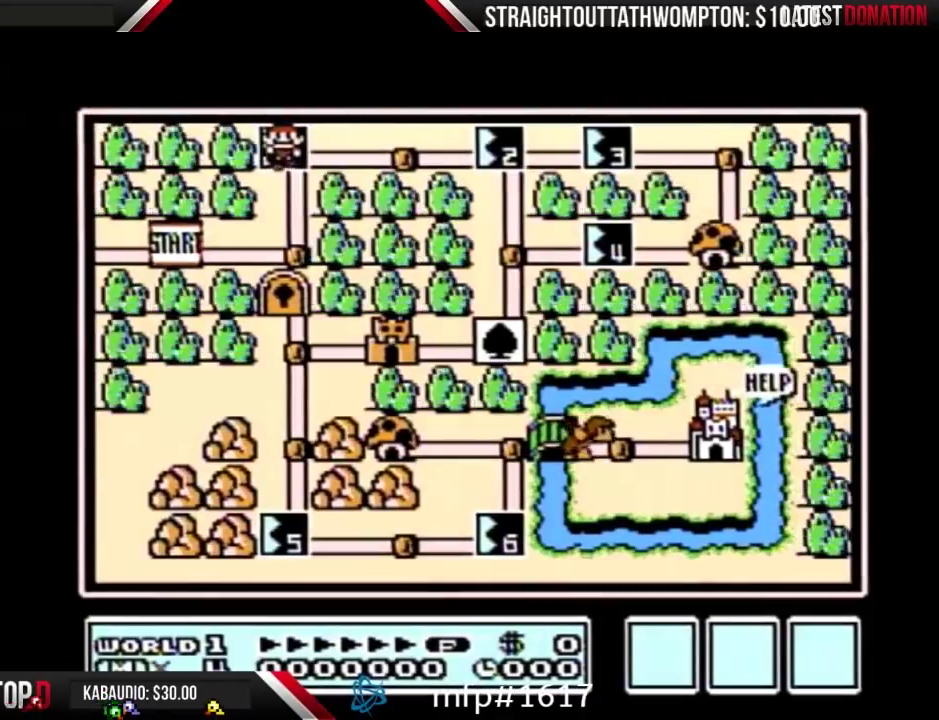
{"buttons": [], "events": []}
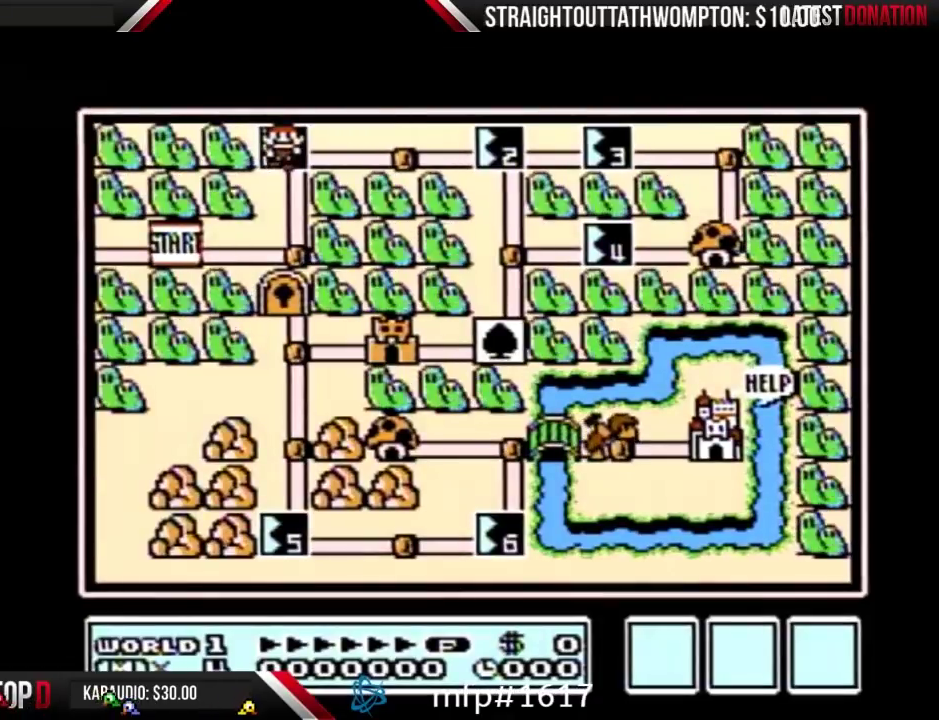
{"buttons": [], "events": []}
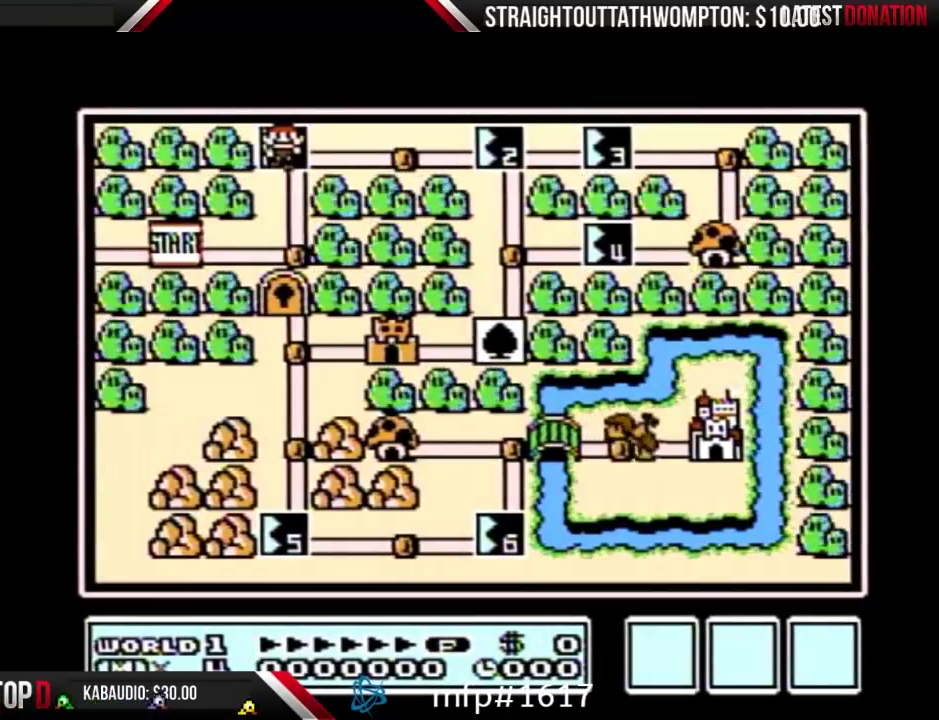
{"buttons": [], "events": []}
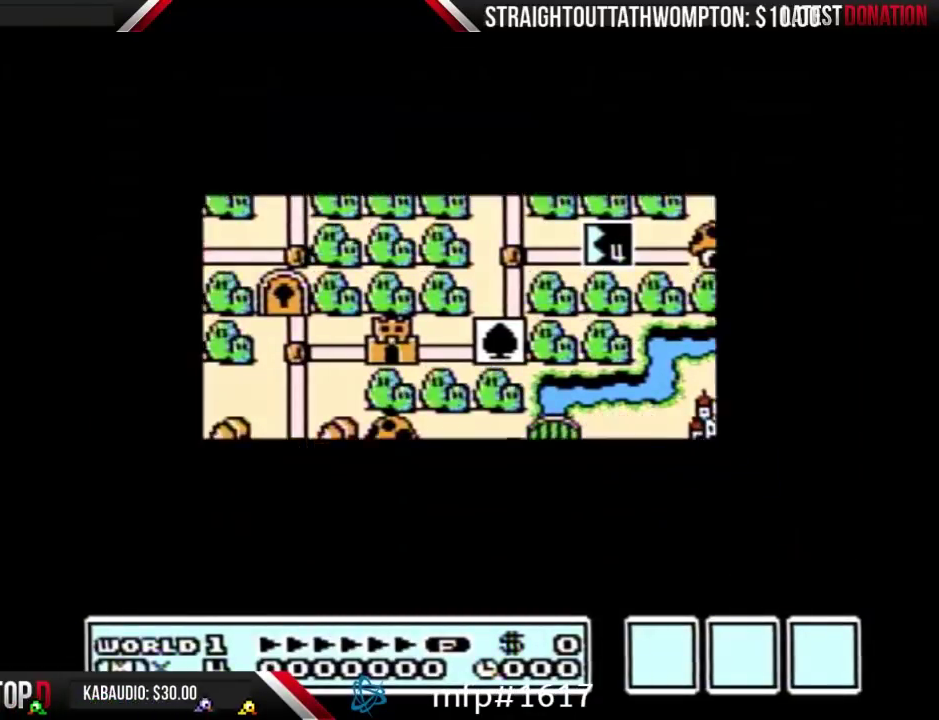
{"buttons": [], "events": []}
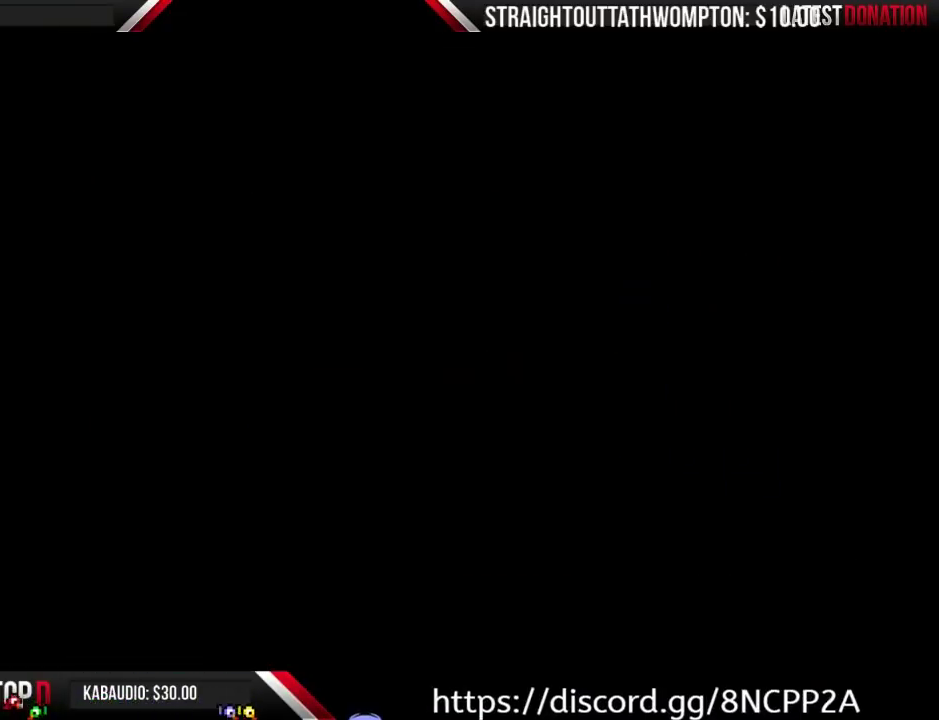
{"buttons": ["B", "DPAD_RIGHT"], "events": [[167, "B", "down"], [367, "DPAD_RIGHT", "down"]]}
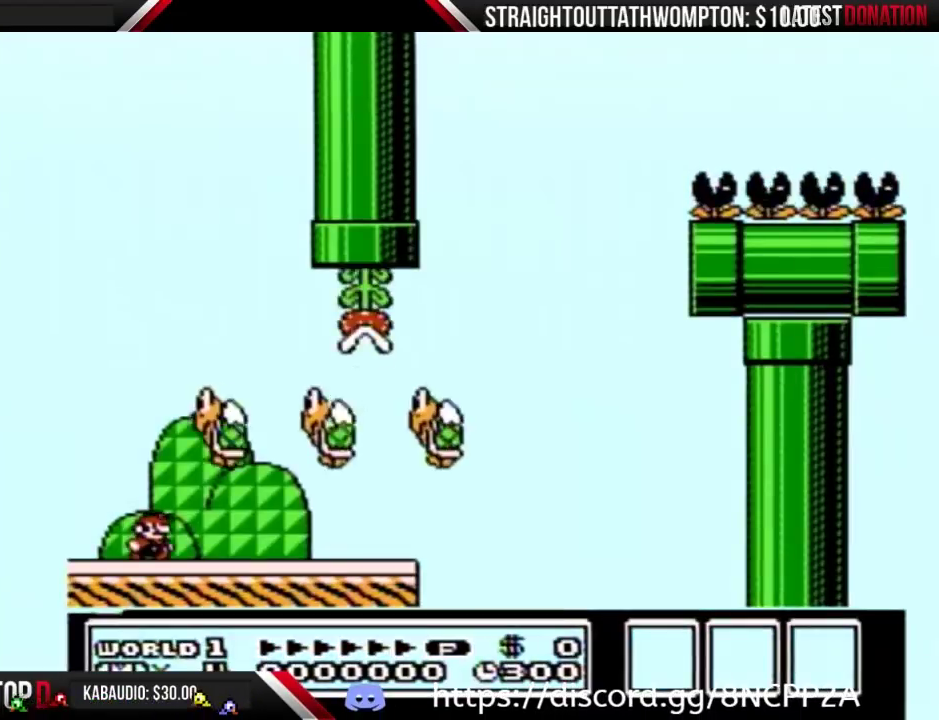
{"buttons": ["B", "DPAD_LEFT"], "events": [[267, "DPAD_RIGHT", "up"], [300, "DPAD_LEFT", "down"]]}
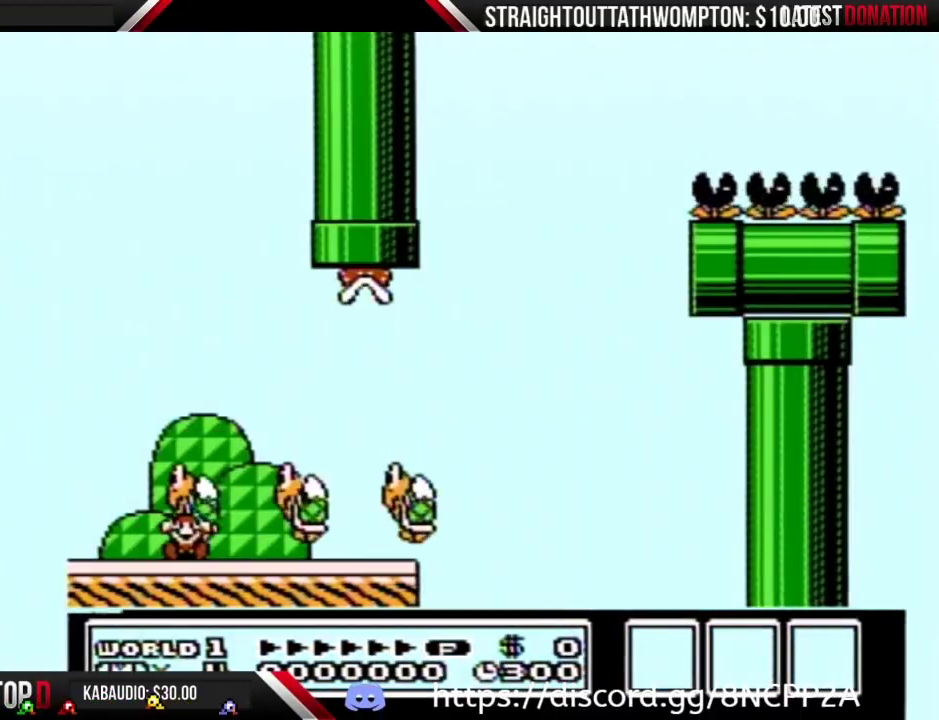
{"buttons": [], "events": [[33, "DPAD_LEFT", "up"], [133, "B", "up"]]}
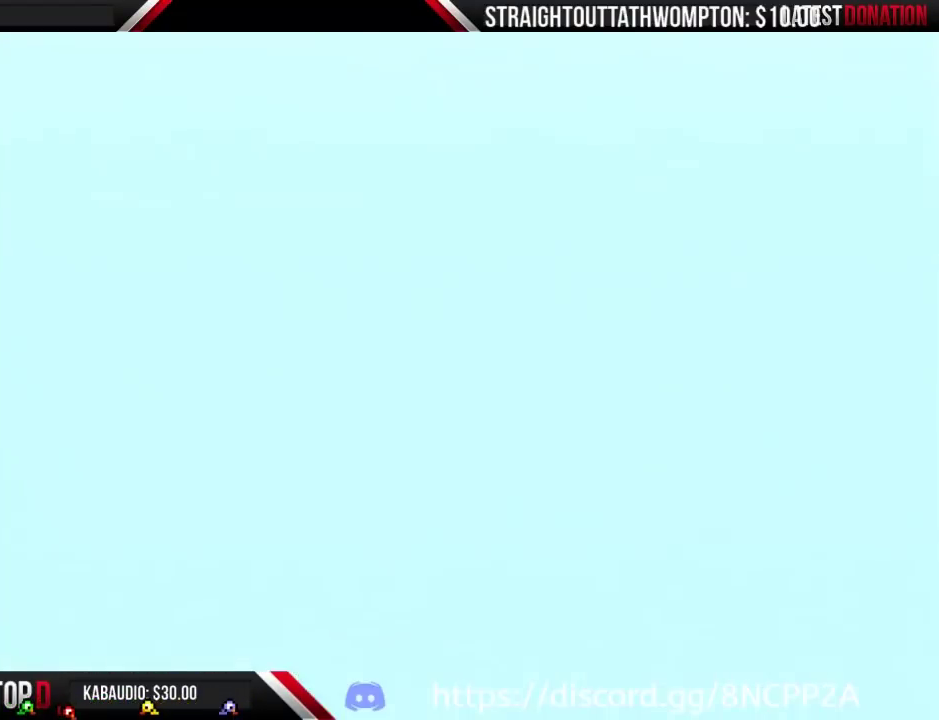
{"buttons": [], "events": []}
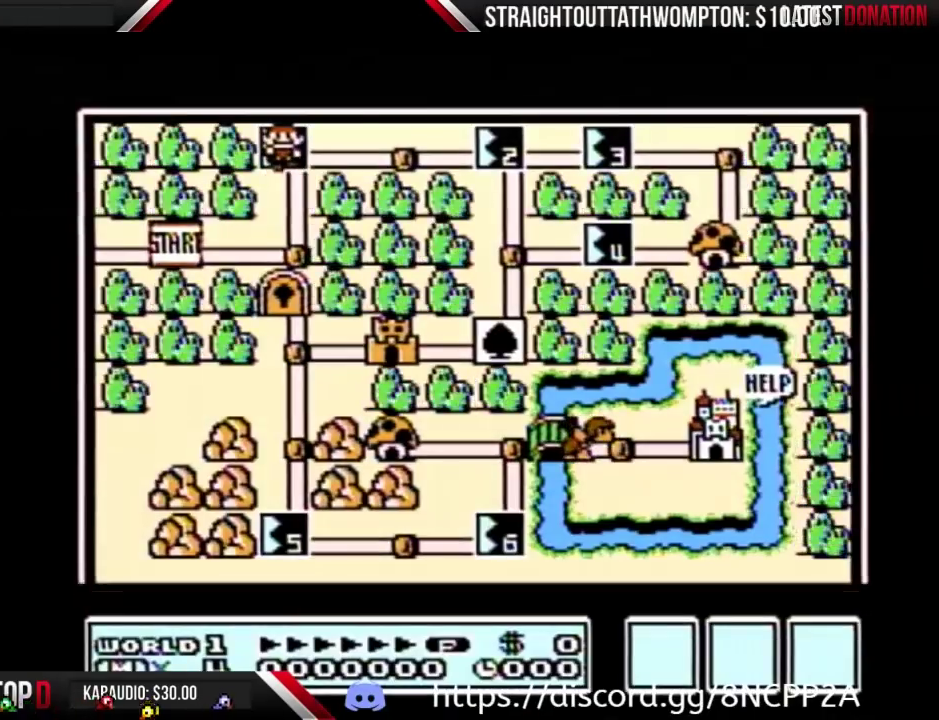
{"buttons": [], "events": []}
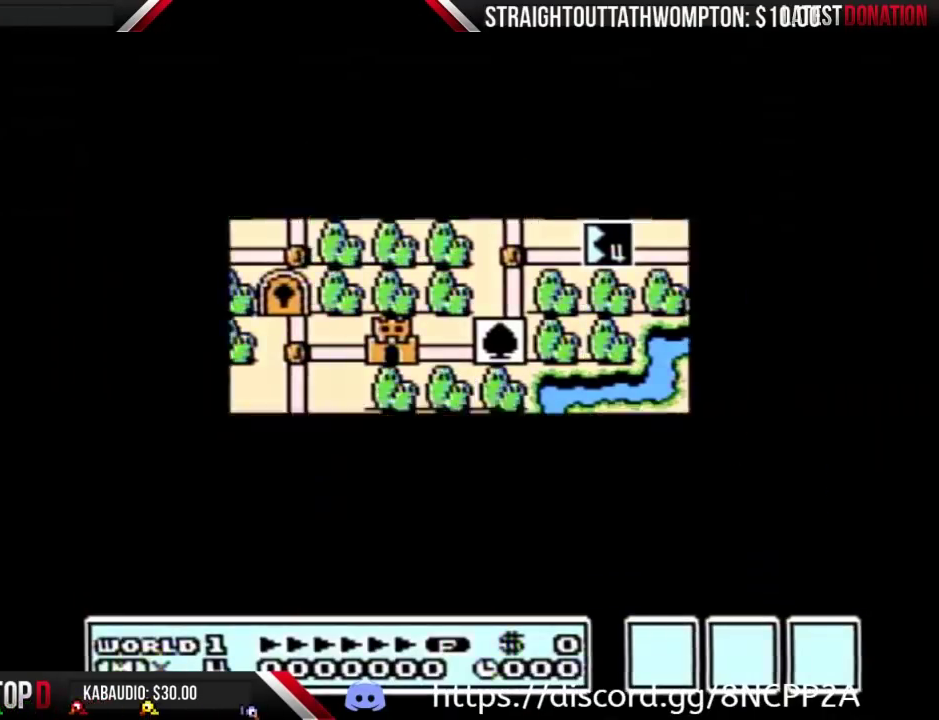
{"buttons": [], "events": []}
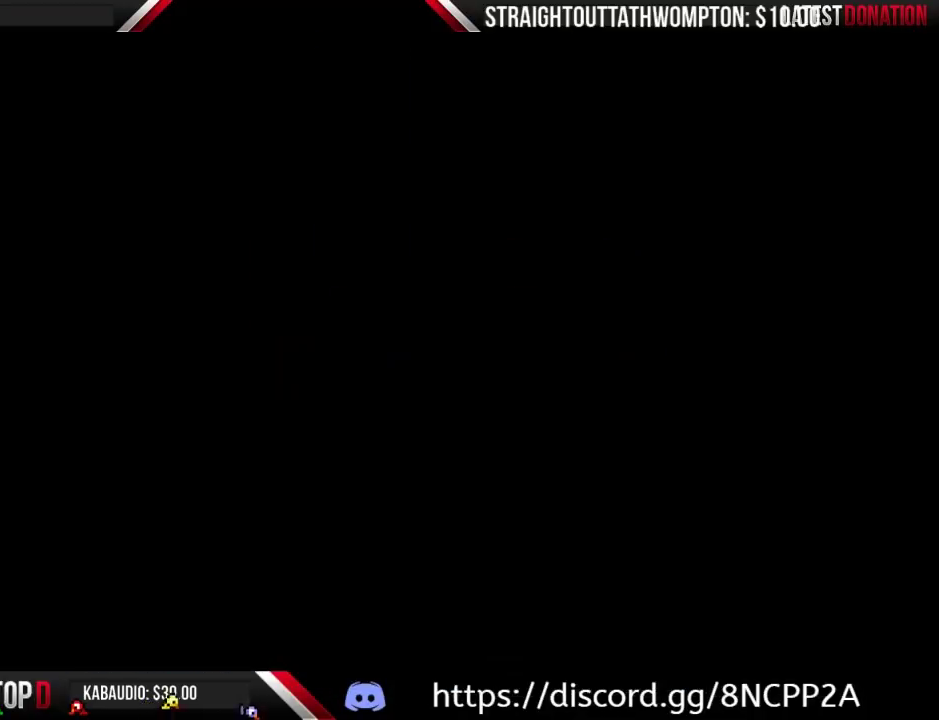
{"buttons": ["A", "B", "DPAD_RIGHT"], "events": [[67, "B", "down"], [433, "A", "down"], [500, "DPAD_RIGHT", "down"]]}
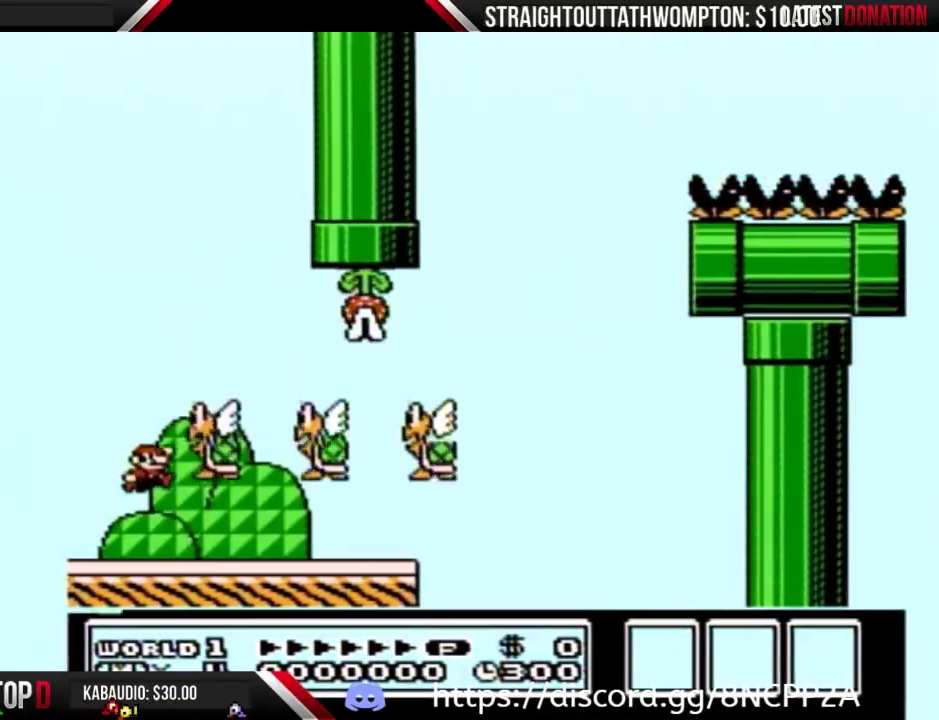
{"buttons": ["A", "B"], "events": [[167, "A", "up"], [200, "DPAD_RIGHT", "up"], [333, "DPAD_LEFT", "down"], [400, "A", "down"], [467, "DPAD_LEFT", "up"]]}
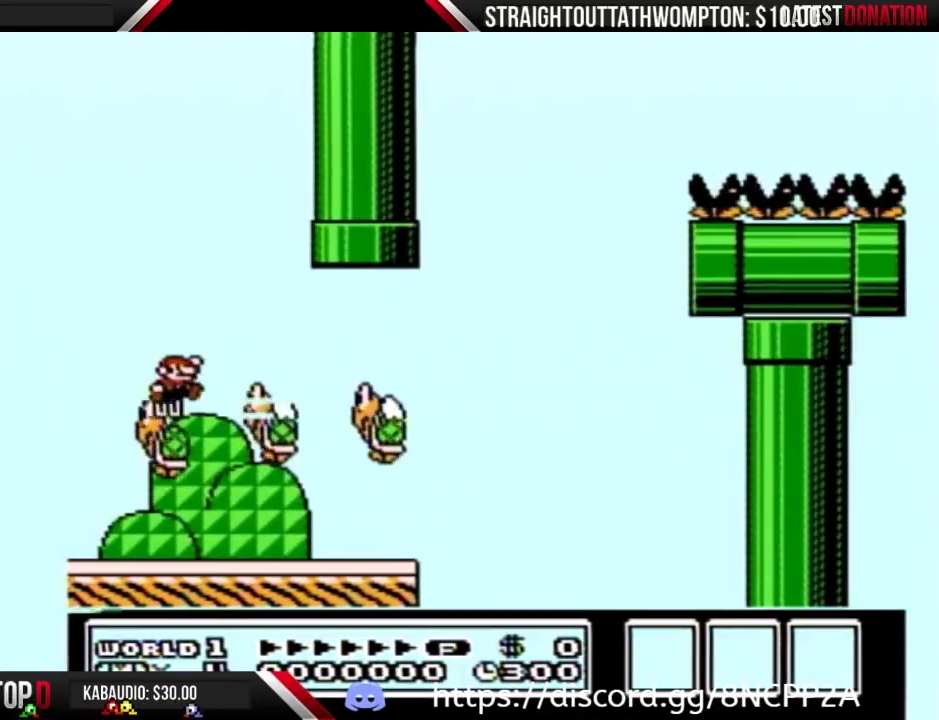
{"buttons": ["A", "B", "DPAD_LEFT"], "events": [[33, "DPAD_RIGHT", "down"], [133, "A", "up"], [267, "DPAD_RIGHT", "up"], [367, "DPAD_LEFT", "down"], [500, "A", "down"]]}
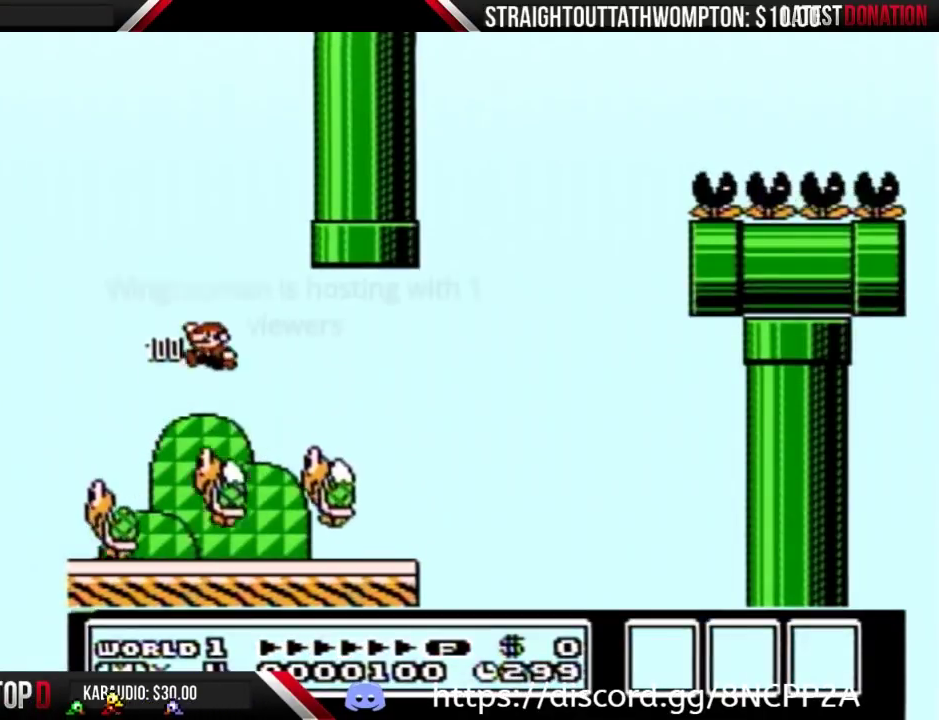
{"buttons": ["B"], "events": [[33, "DPAD_LEFT", "up"], [167, "DPAD_RIGHT", "down"], [300, "DPAD_RIGHT", "up"], [433, "A", "up"]]}
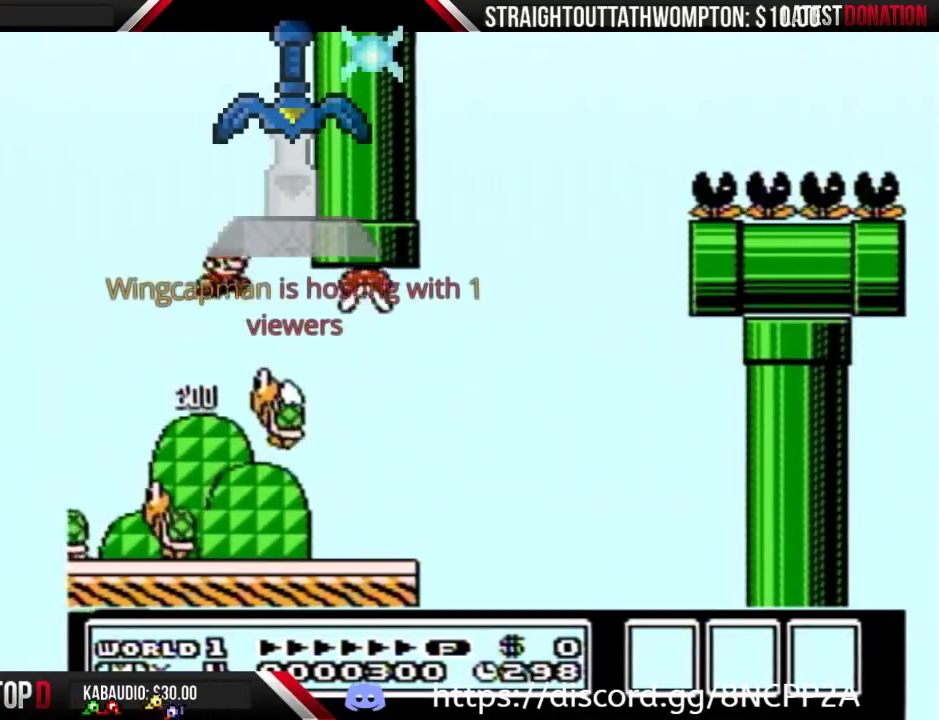
{"buttons": ["B"], "events": [[300, "DPAD_LEFT", "down"], [500, "DPAD_LEFT", "up"]]}
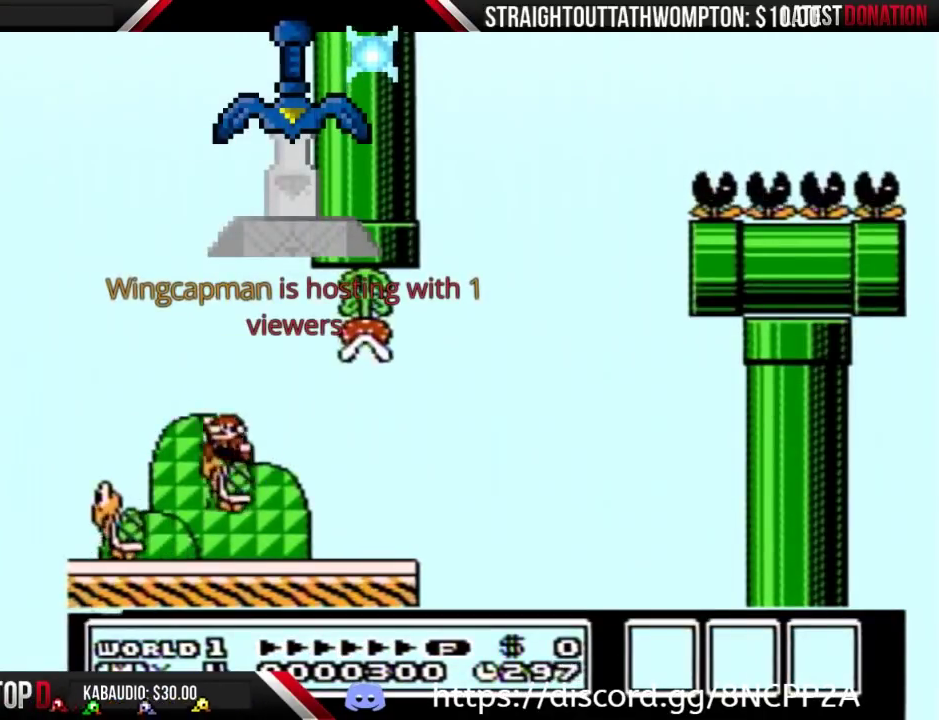
{"buttons": ["B", "DPAD_RIGHT"], "events": [[400, "DPAD_RIGHT", "down"]]}
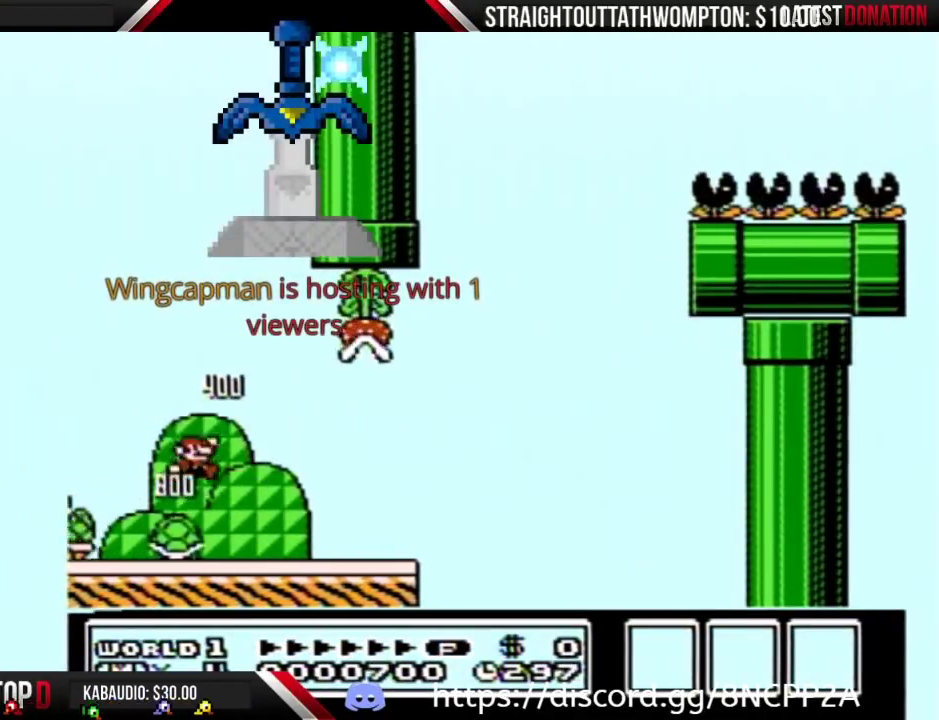
{"buttons": [], "events": [[167, "B", "up"], [200, "DPAD_RIGHT", "up"]]}
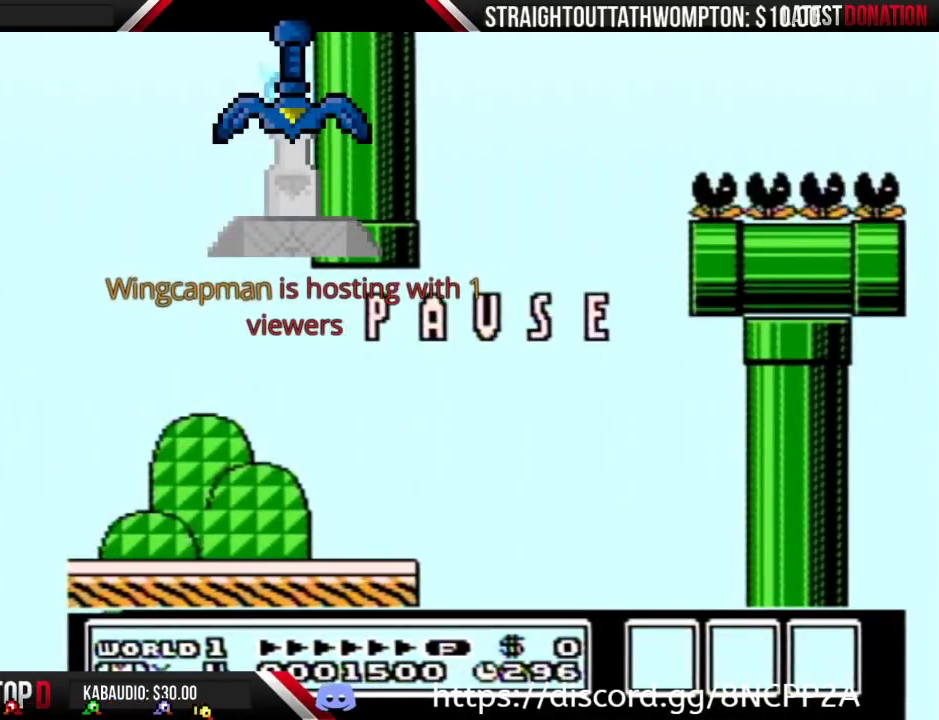
{"buttons": [], "events": []}
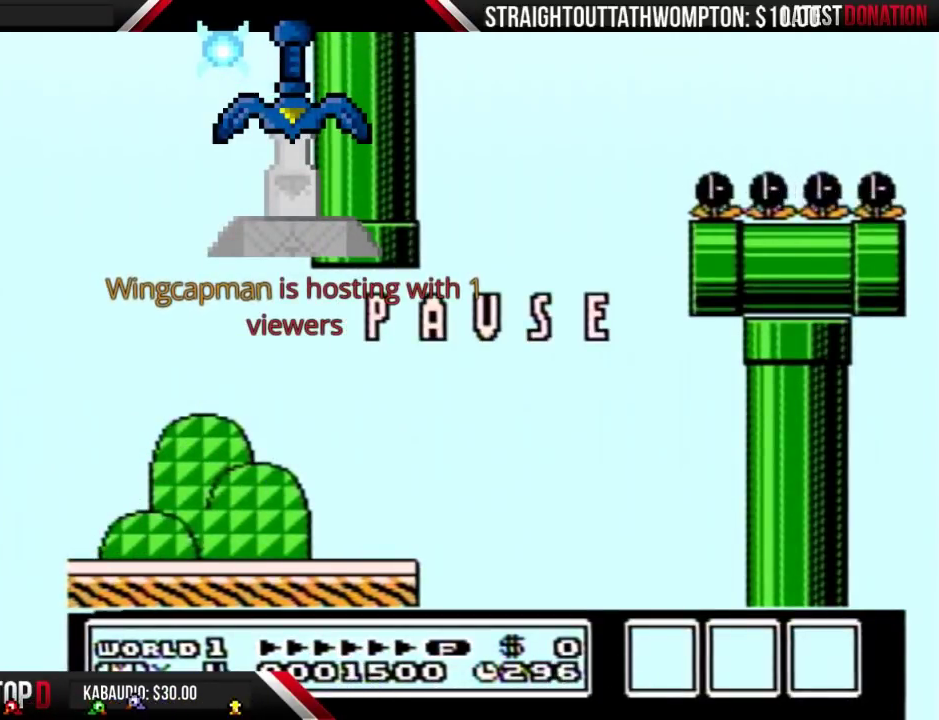
{"buttons": [], "events": []}
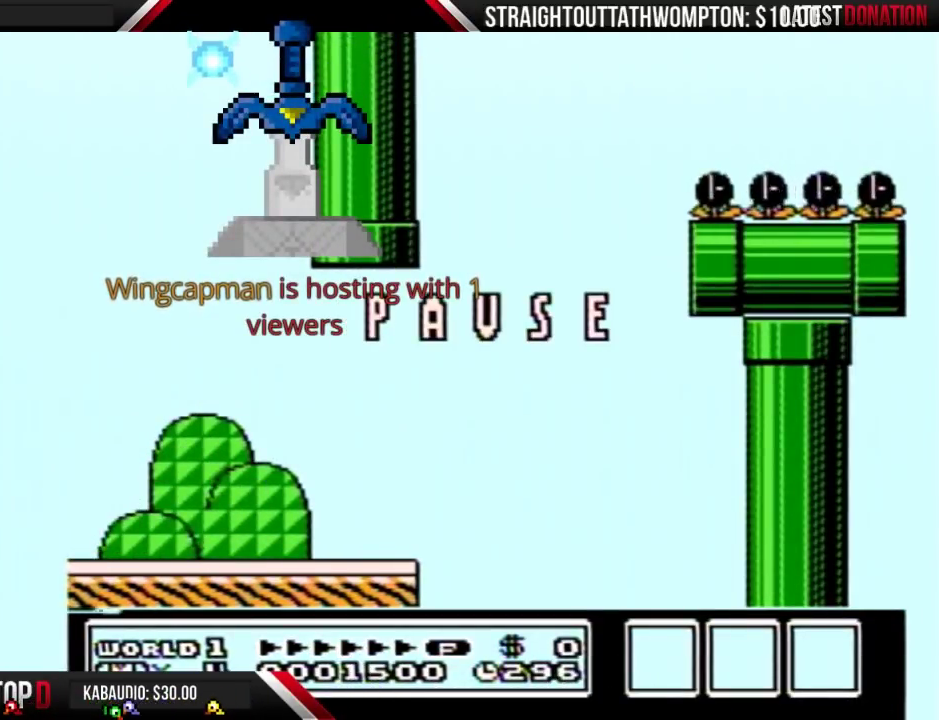
{"buttons": [], "events": []}
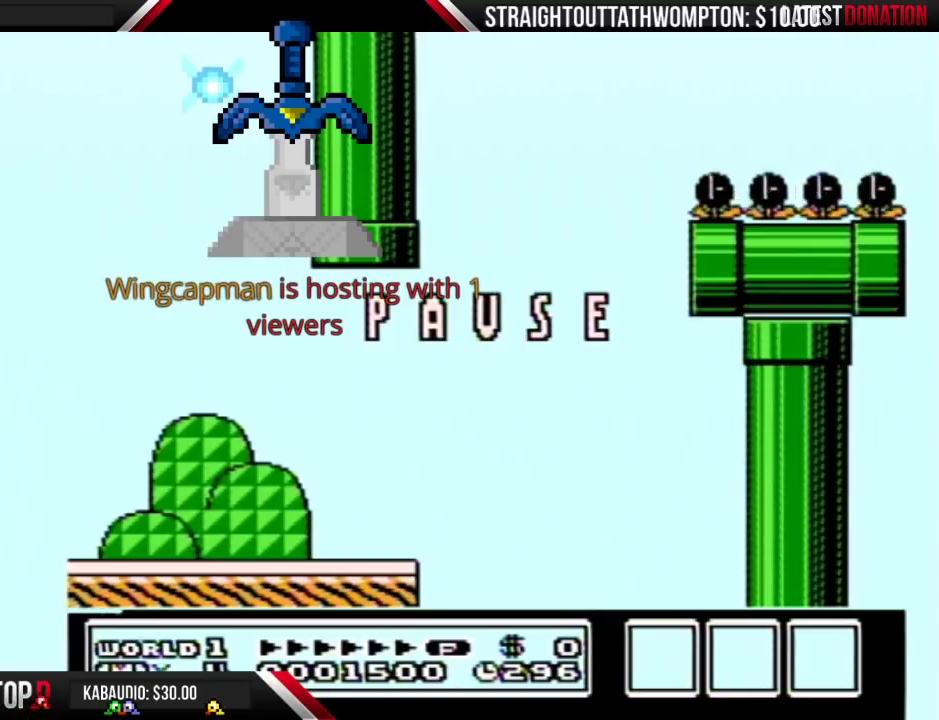
{"buttons": [], "events": []}
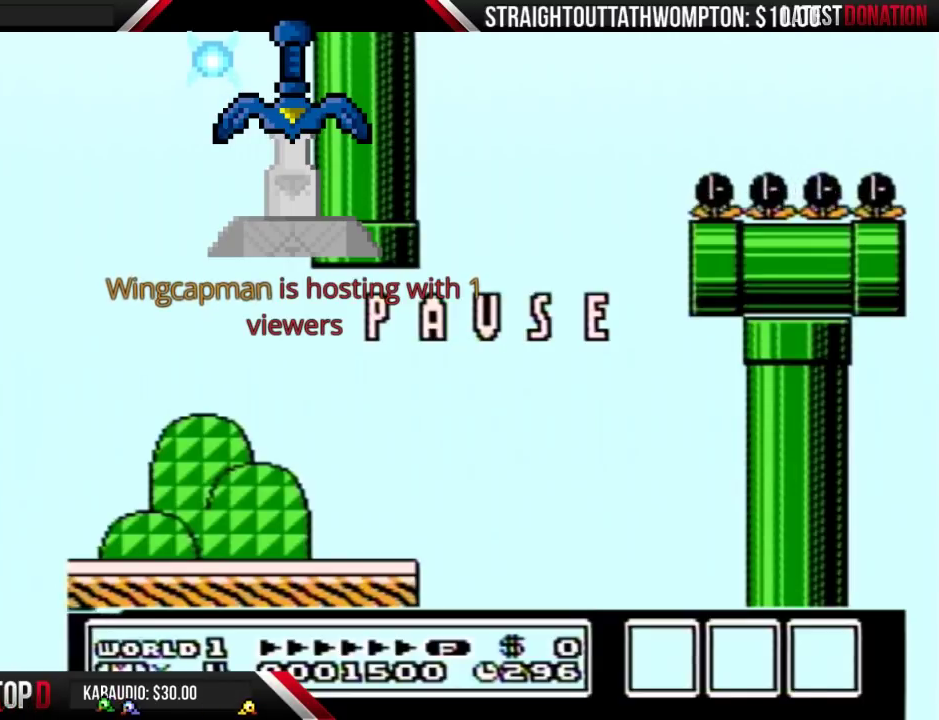
{"buttons": [], "events": []}
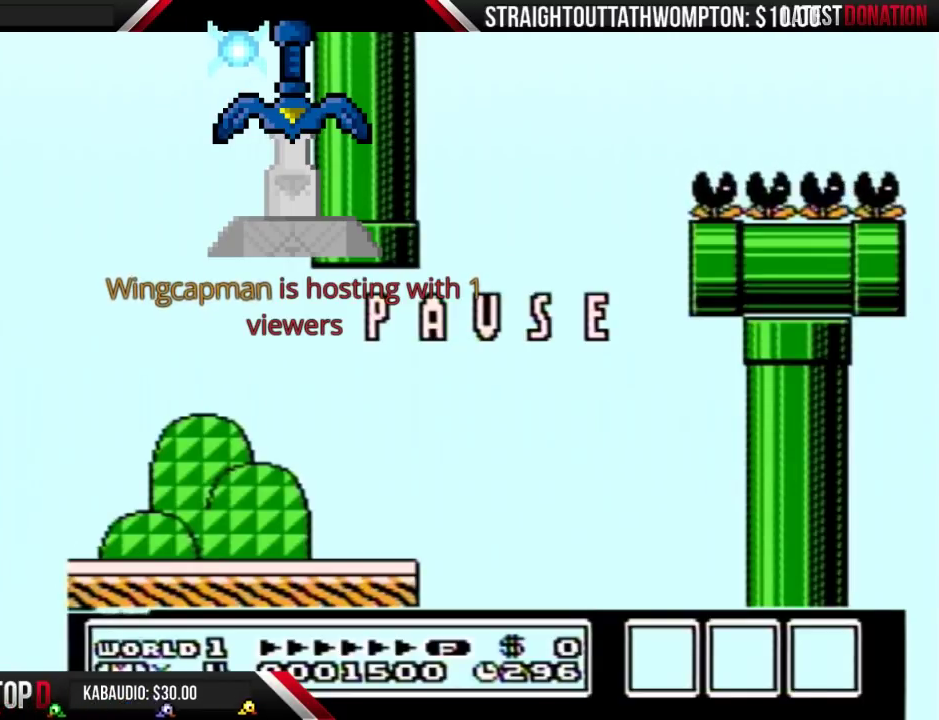
{"buttons": ["B", "DPAD_LEFT"], "events": [[167, "DPAD_RIGHT", "down"], [300, "B", "down"], [300, "DPAD_RIGHT", "up"], [367, "DPAD_LEFT", "down"]]}
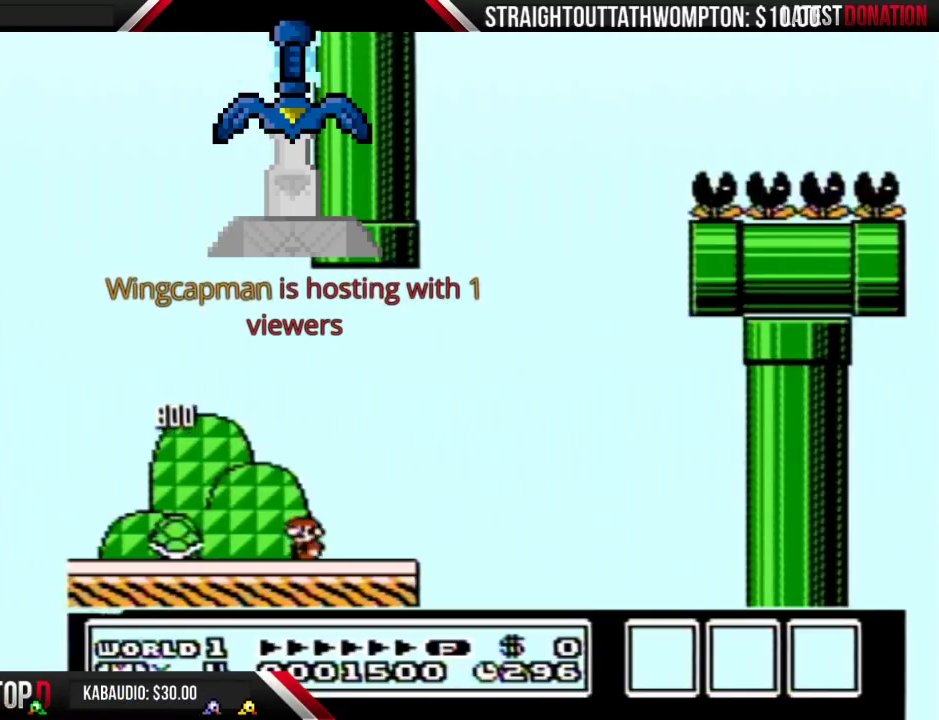
{"buttons": ["B"], "events": [[467, "DPAD_LEFT", "up"]]}
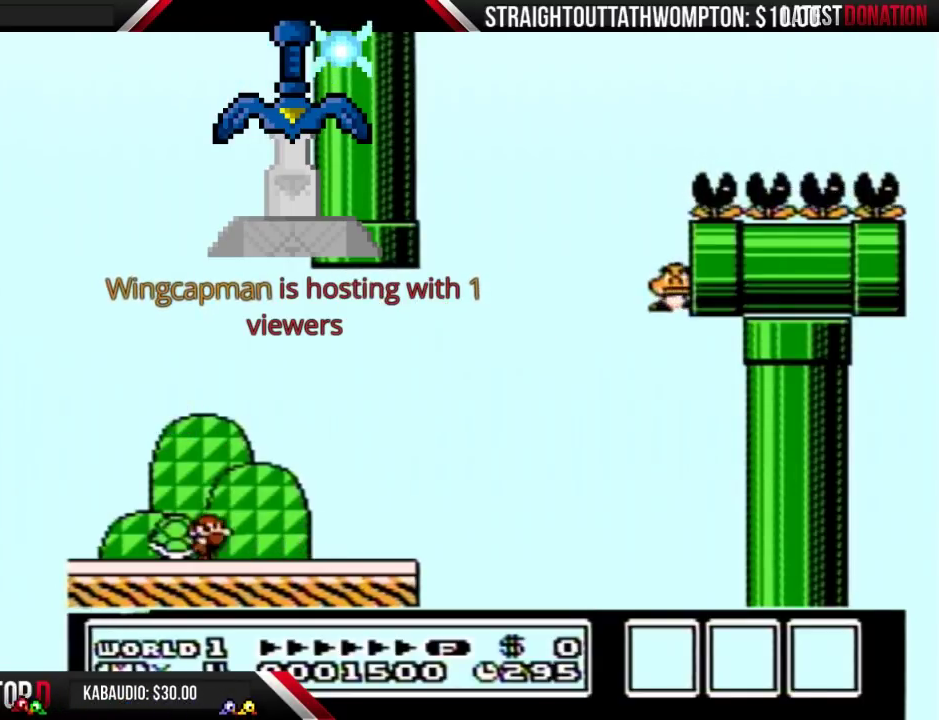
{"buttons": ["B", "DPAD_RIGHT"], "events": [[33, "DPAD_RIGHT", "down"]]}